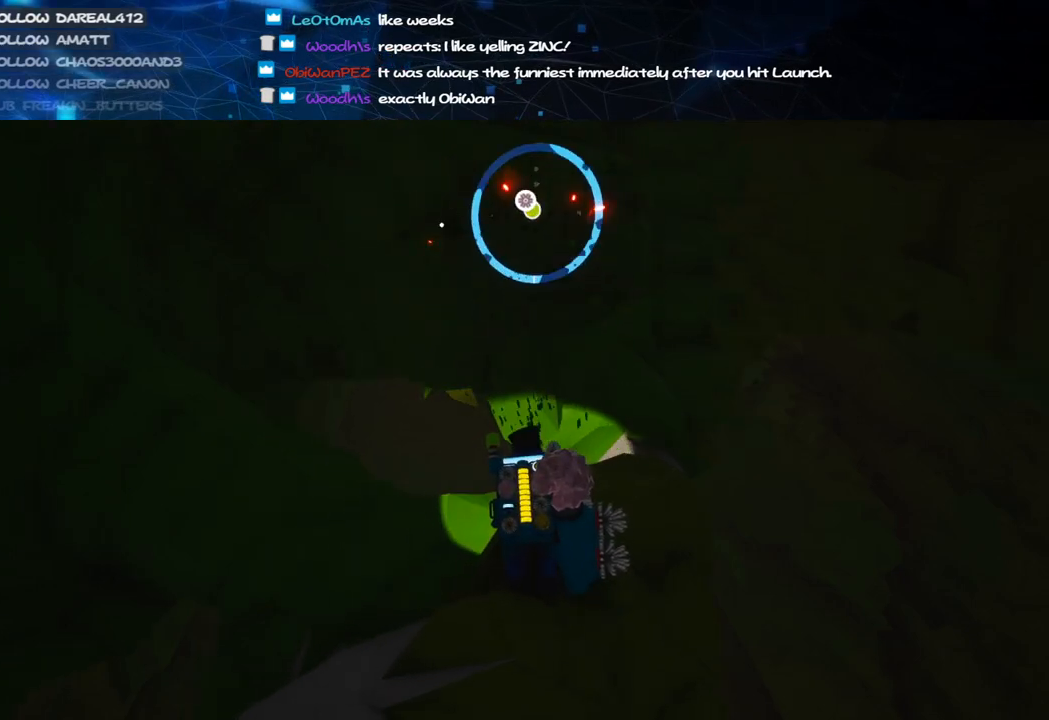
Gameplay with keyboard and mouse; each line is a JSON object with the keys and mouse buttons held at the frame after it. "events" lists presses ("down") and releases ("up") of "a", "alt", "b", "c", "ctrl", "d", "e", "f", "g", "q", "r", "s", "shift", "space", "t", "tab", "v", "w", "x", "z", "mouse_left", "mouse_wheel", "mouse_right", "mouse_mb4" and "mouse_mb5" between this image and that frame as [ms after this image, input, new state], when the widget could be followed in between. "mouse_left", "mouse_wheel", "mouse_right", "mouse_mb4", "mouse_mb5" = the "left", "wheel", "right", "mb4", "mb5" buttons of the "mouse" list. No other keys are recorded. "wheel" means that the mouse wheel is clicked or scrolled. Mouse movement is not recorded.
{"keys": [], "mouse": ["left"], "events": [[240, "alt", "down"], [340, "alt", "up"]]}
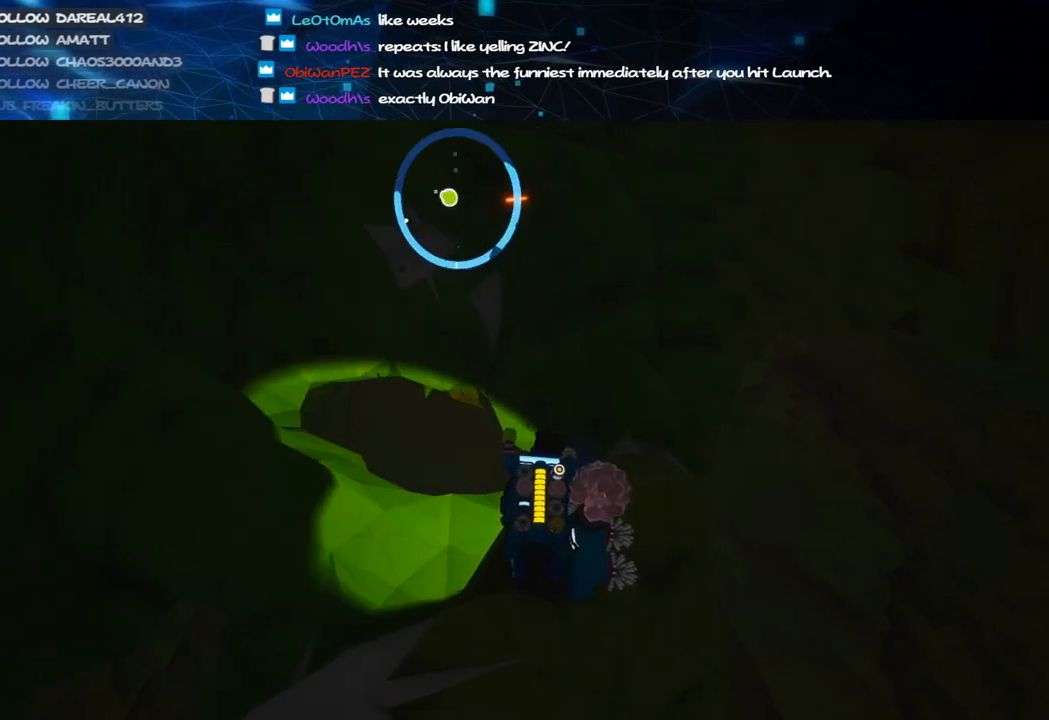
{"keys": [], "mouse": ["left"], "events": []}
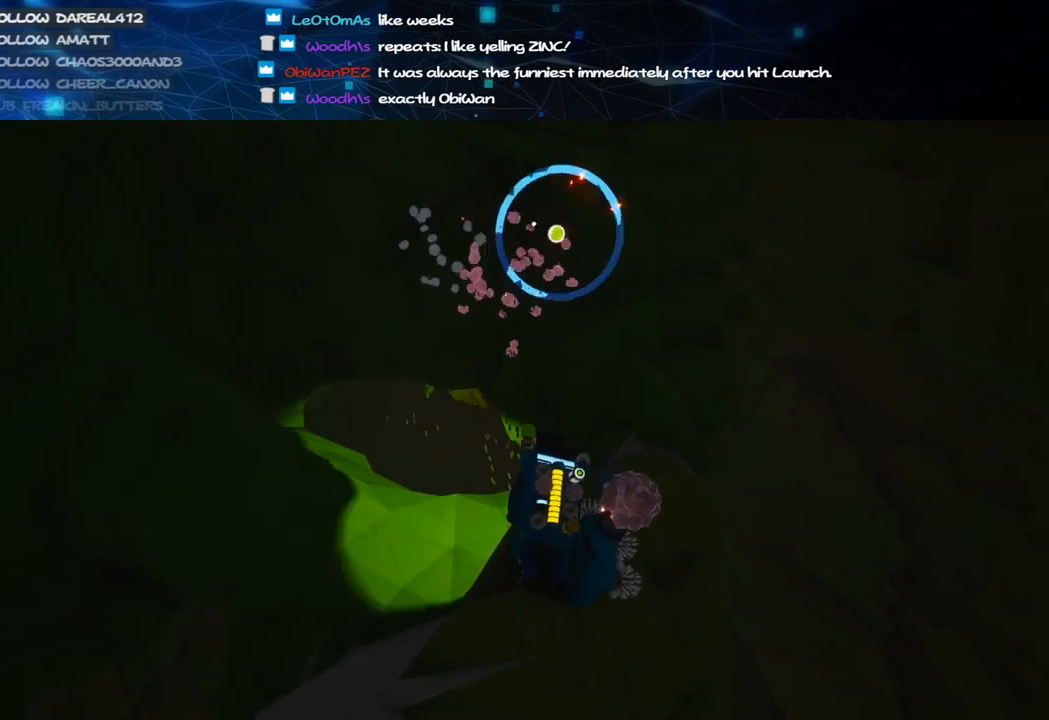
{"keys": [], "mouse": ["left"], "events": []}
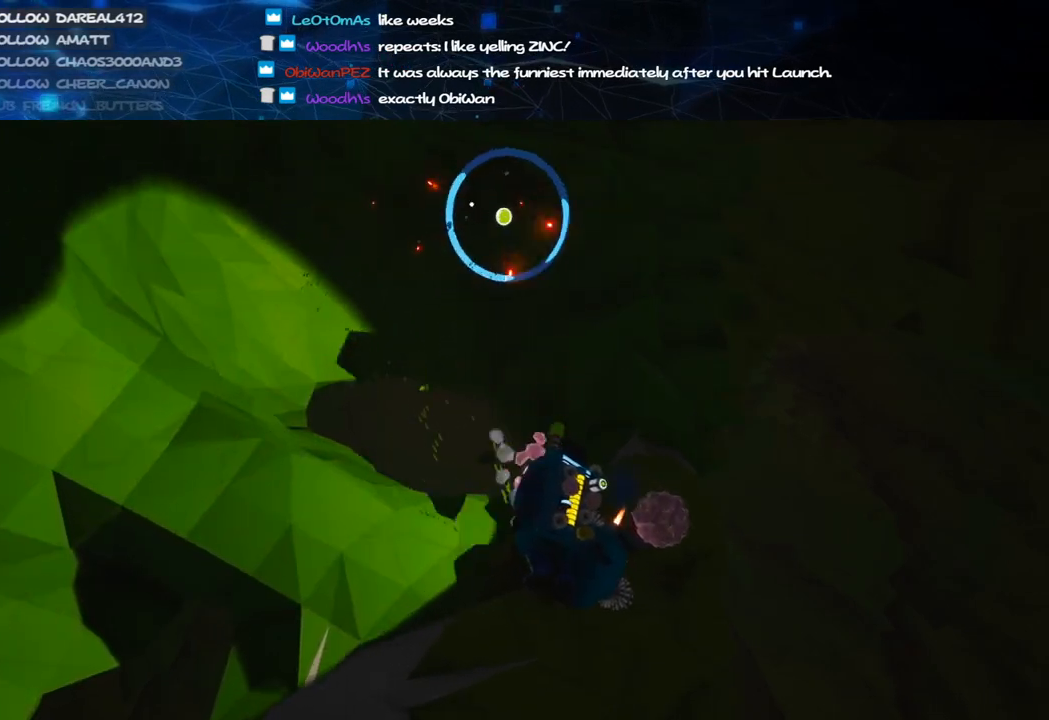
{"keys": [], "mouse": ["left"], "events": []}
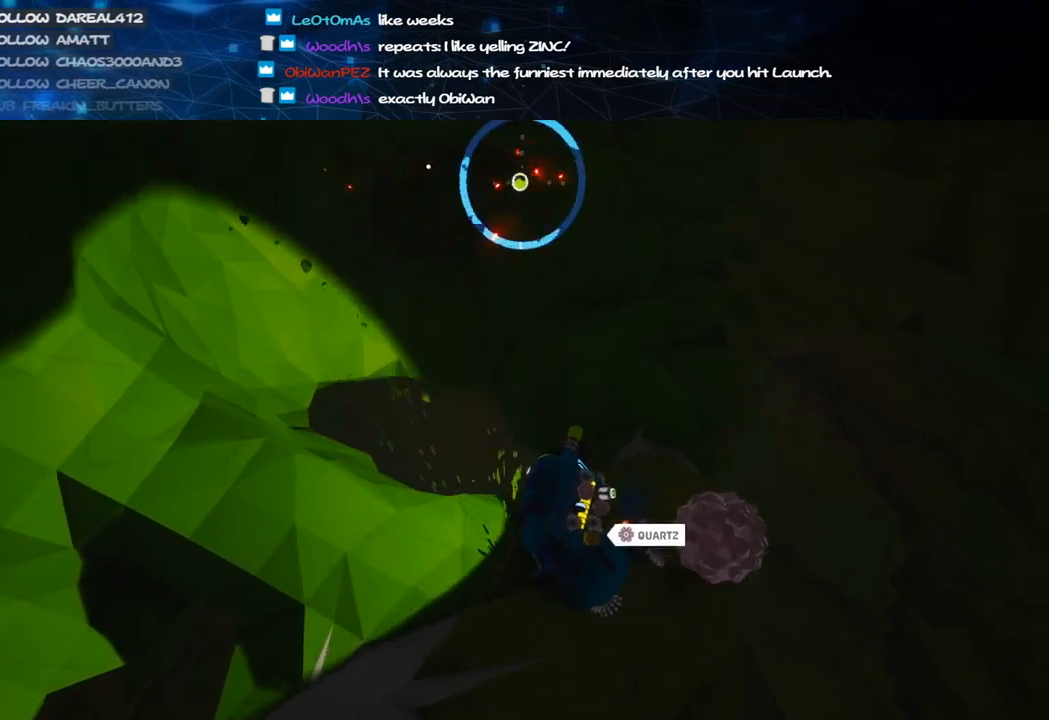
{"keys": [], "mouse": ["left"], "events": []}
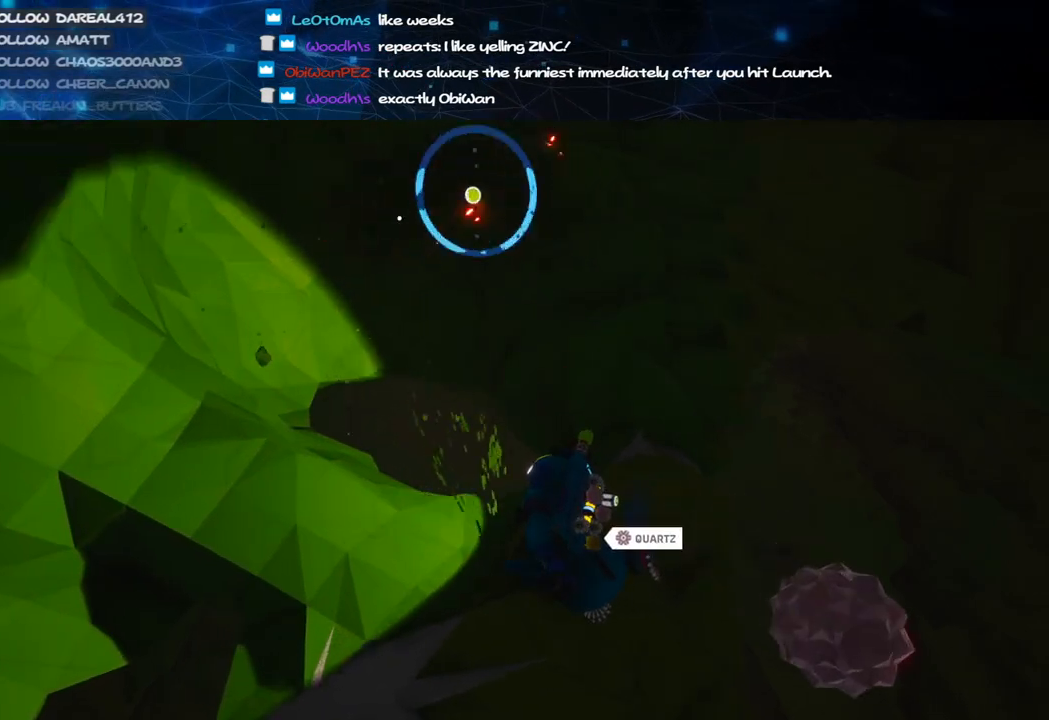
{"keys": [], "mouse": ["left"], "events": []}
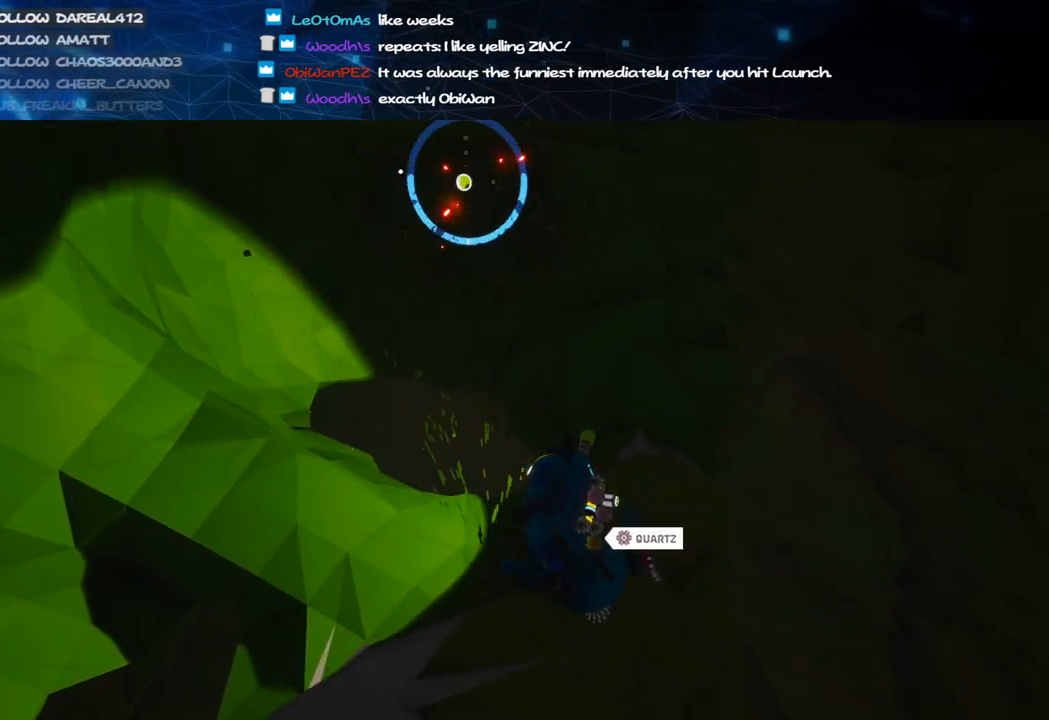
{"keys": [], "mouse": ["left"], "events": []}
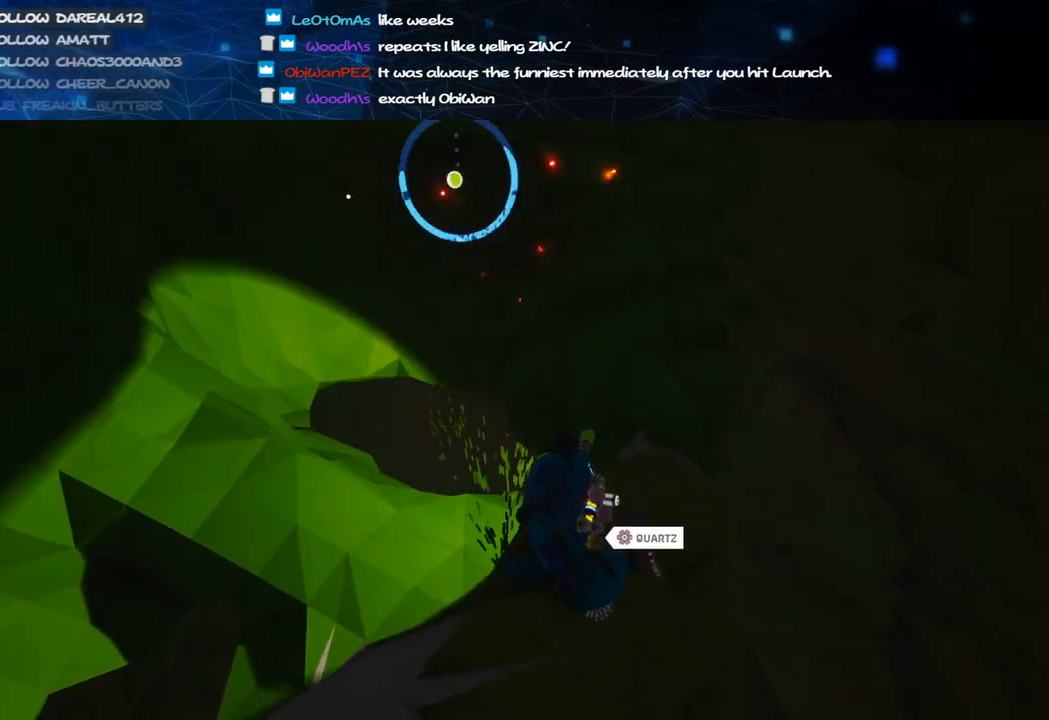
{"keys": [], "mouse": ["left"], "events": []}
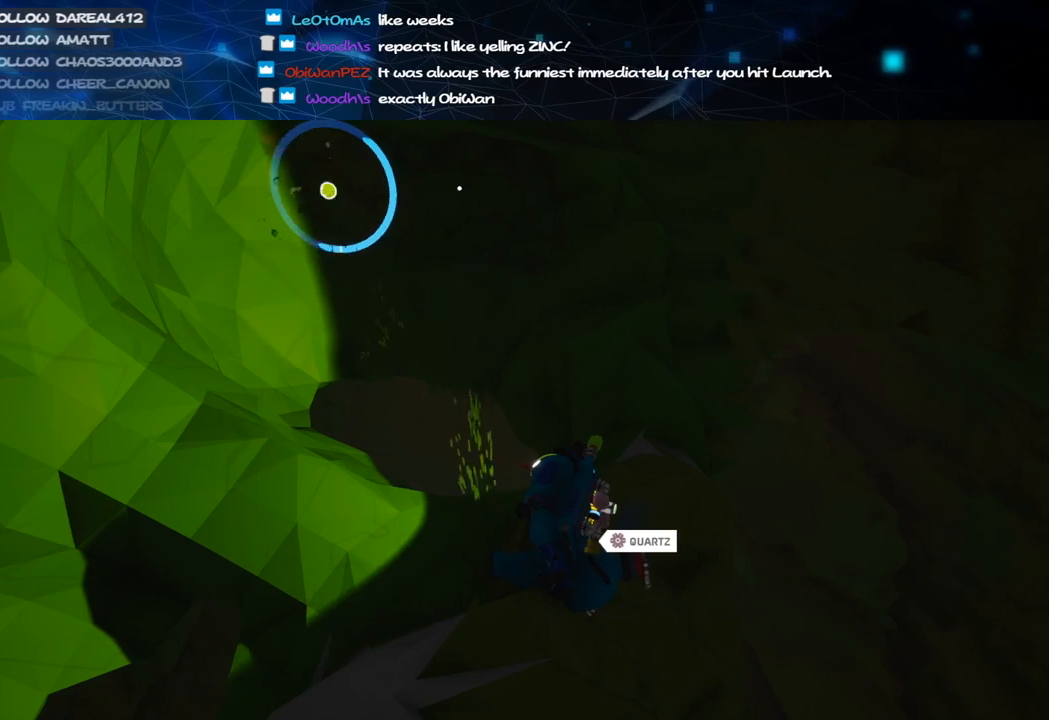
{"keys": [], "mouse": ["left"], "events": []}
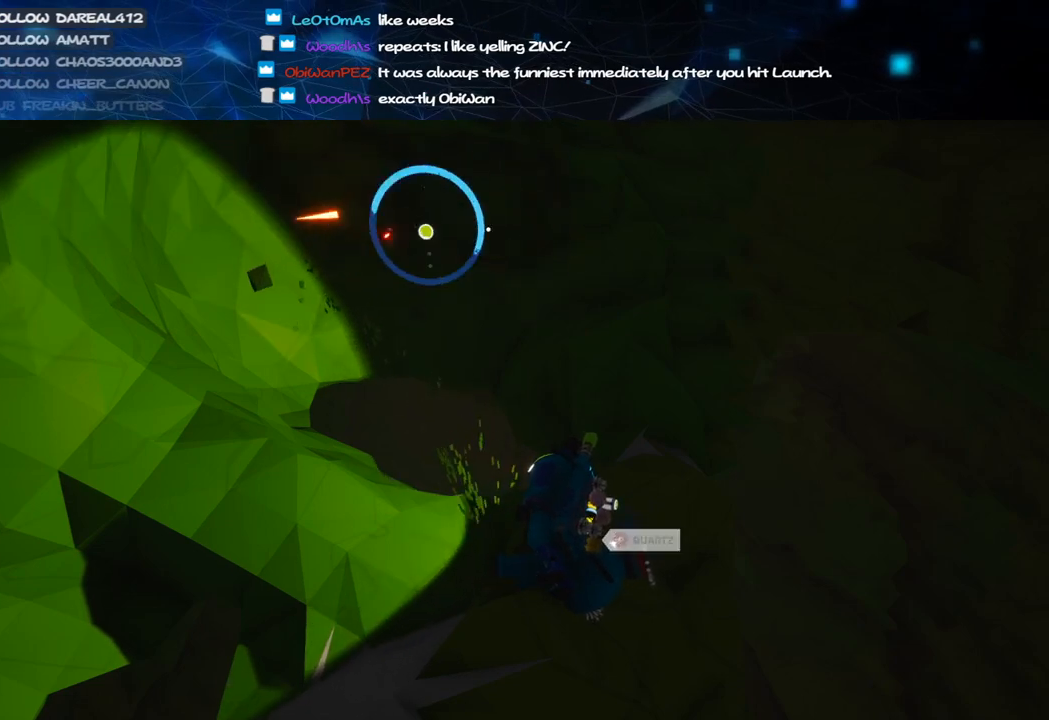
{"keys": [], "mouse": ["left"], "events": []}
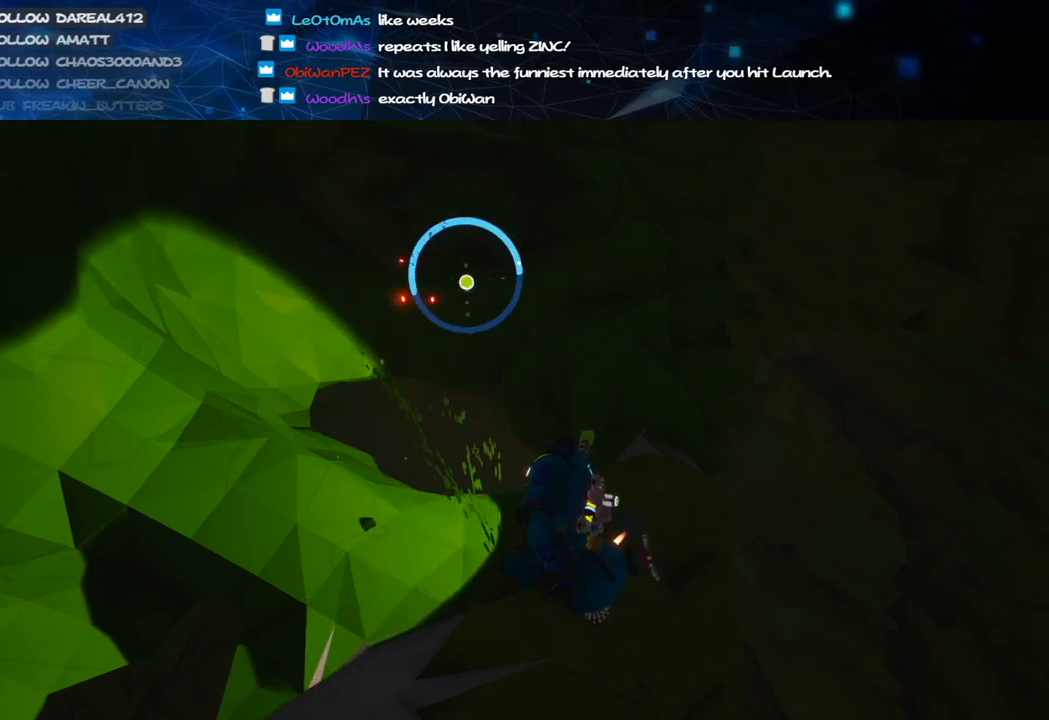
{"keys": [], "mouse": ["left"], "events": []}
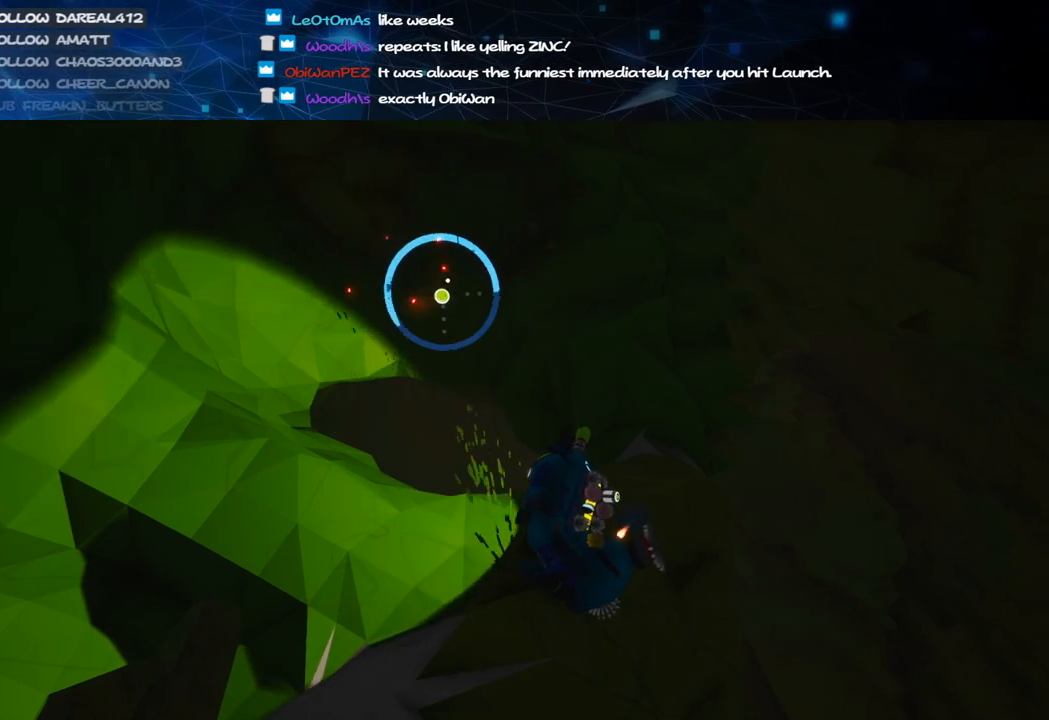
{"keys": [], "mouse": ["left"], "events": []}
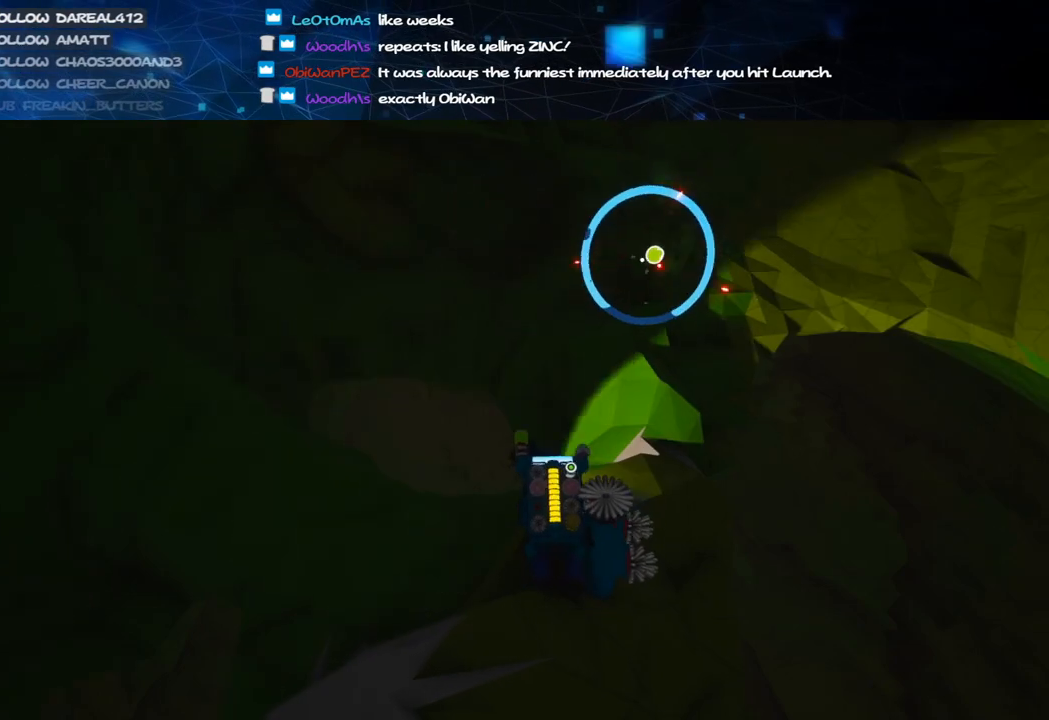
{"keys": [], "mouse": ["left"], "events": []}
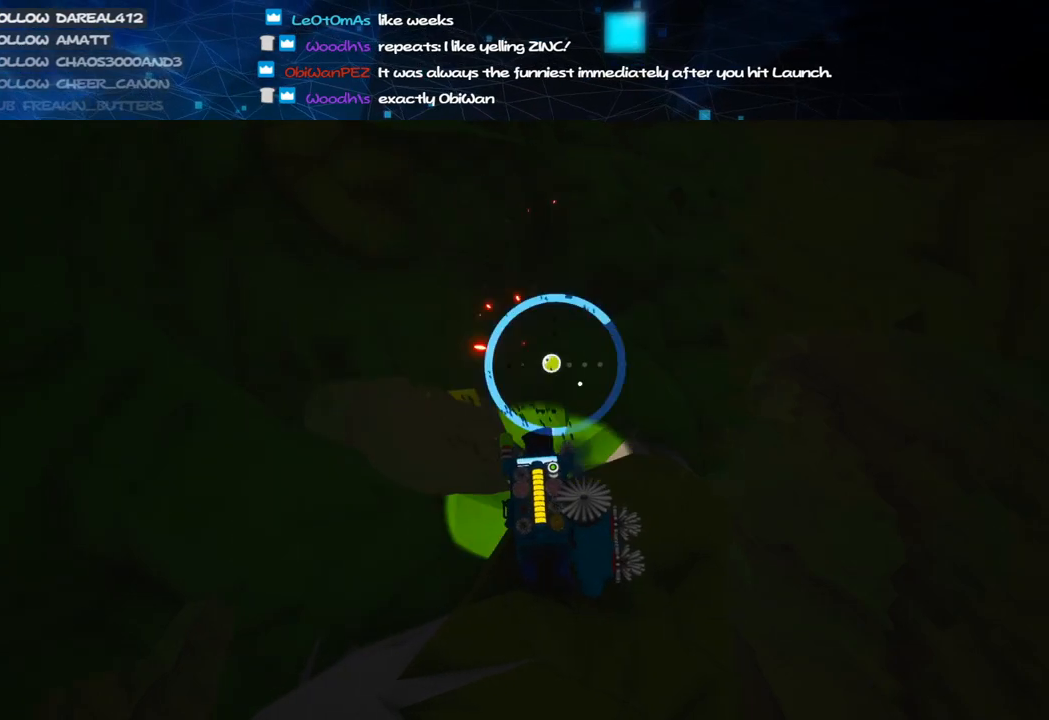
{"keys": [], "mouse": ["left"], "events": []}
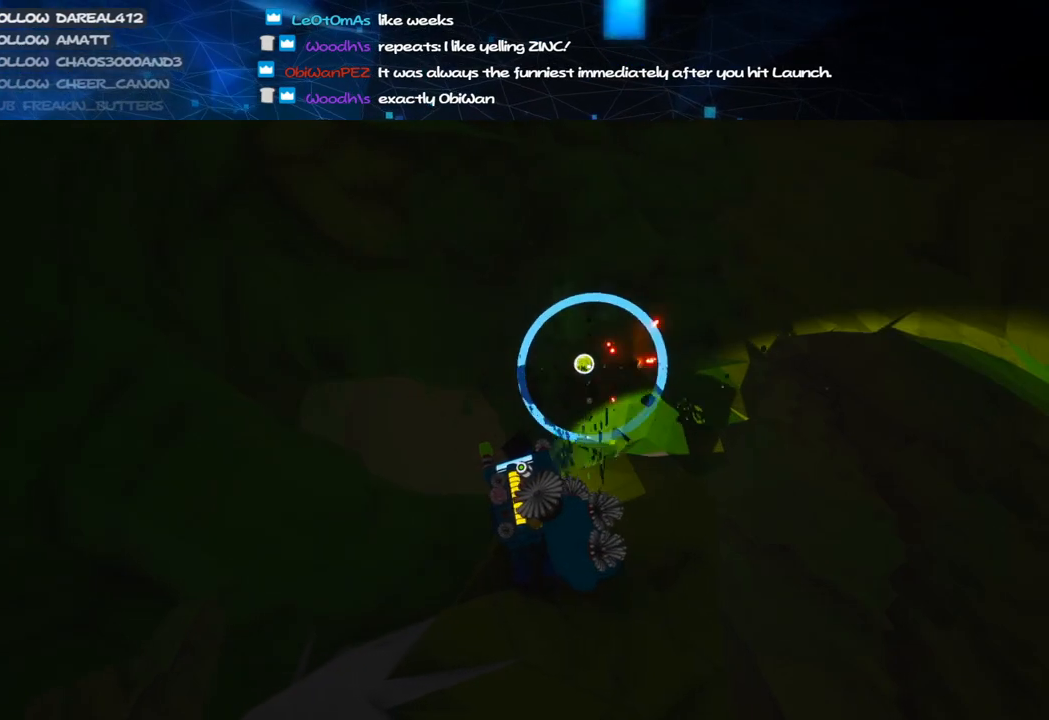
{"keys": [], "mouse": ["right"], "events": [[80, "mouse_left", "up"], [100, "w", "down"], [120, "mouse_right", "down"], [200, "w", "up"], [240, "mouse_right", "up"], [480, "mouse_right", "down"]]}
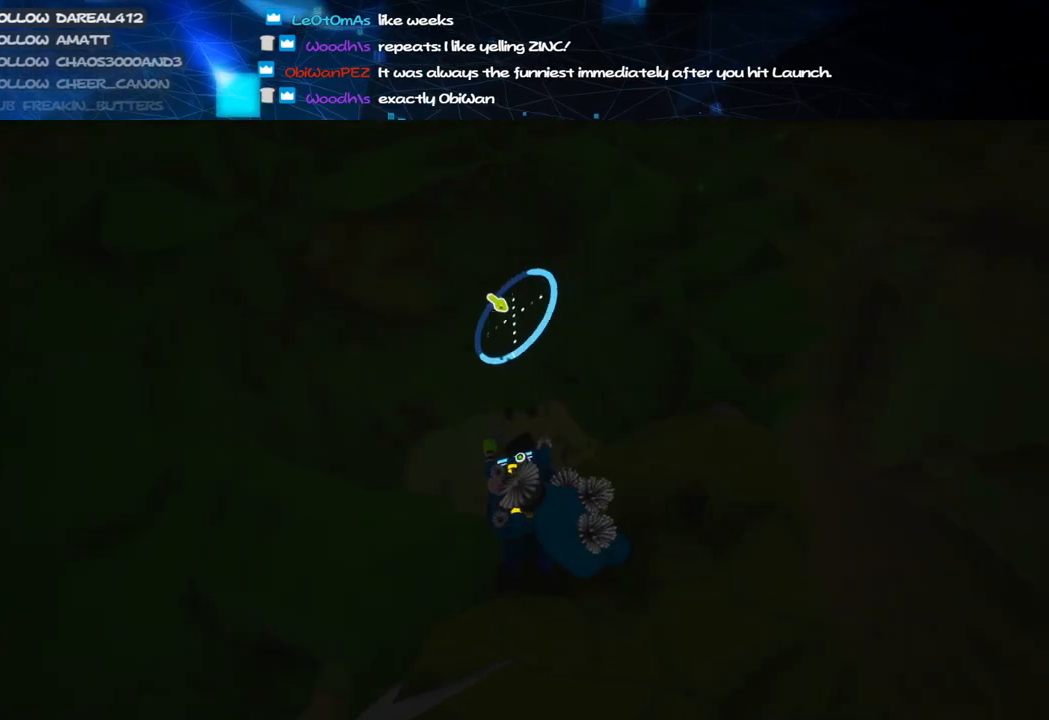
{"keys": [], "mouse": ["left"], "events": [[120, "mouse_right", "up"], [240, "mouse_left", "down"]]}
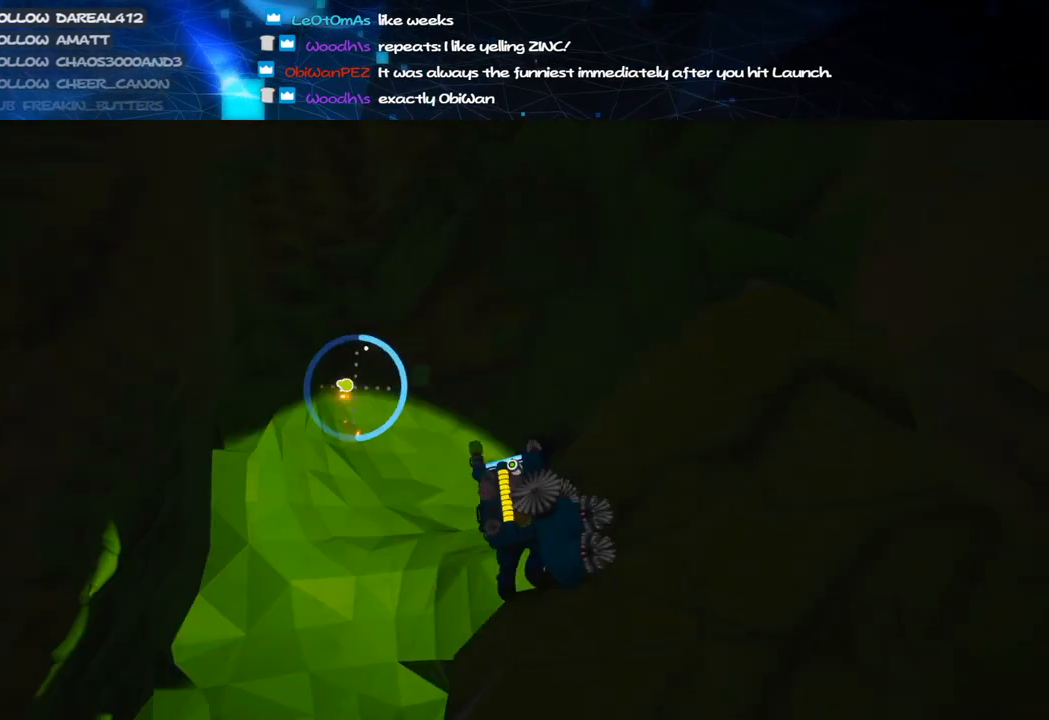
{"keys": [], "mouse": ["left"], "events": []}
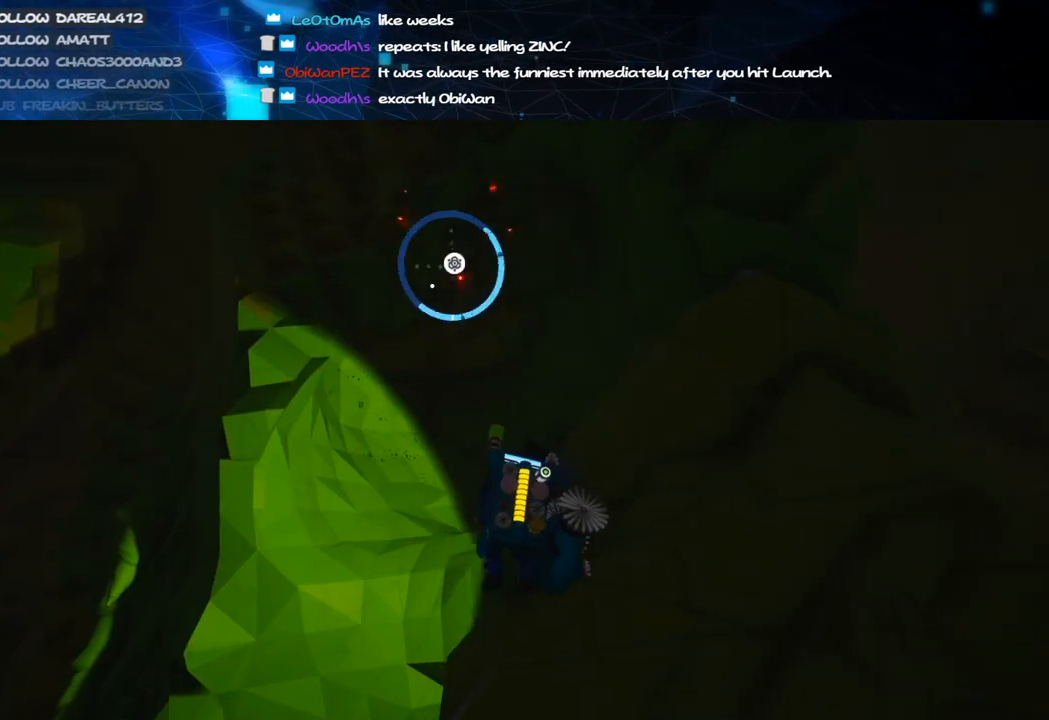
{"keys": [], "mouse": ["left"], "events": []}
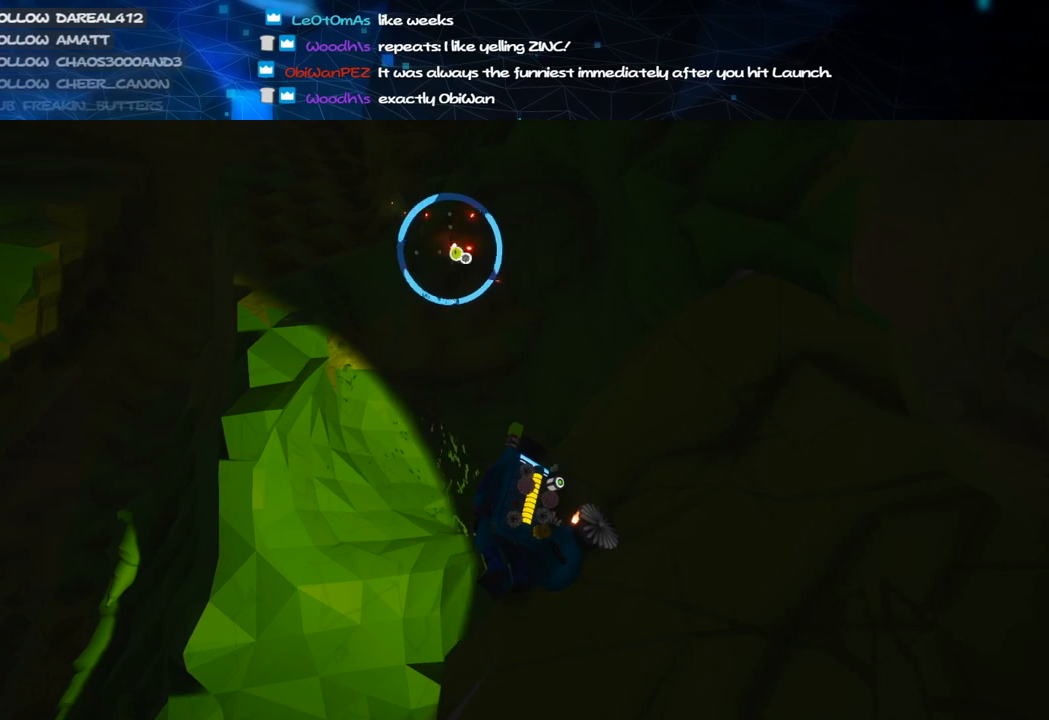
{"keys": [], "mouse": ["left"], "events": [[180, "alt", "down"], [320, "alt", "up"]]}
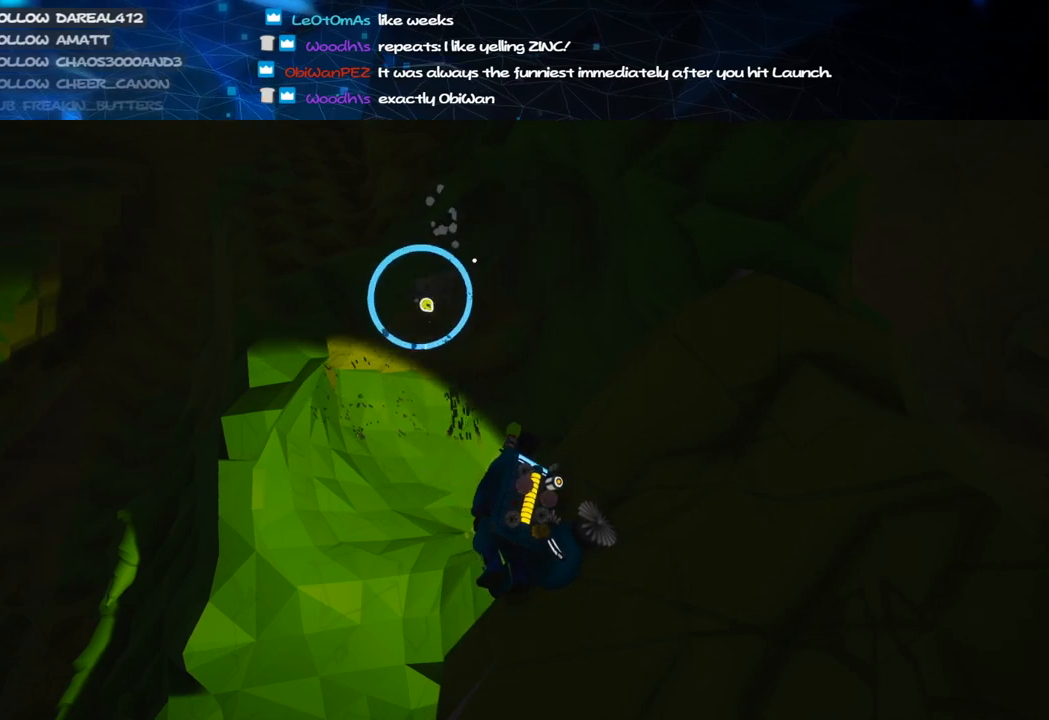
{"keys": [], "mouse": ["left"], "events": []}
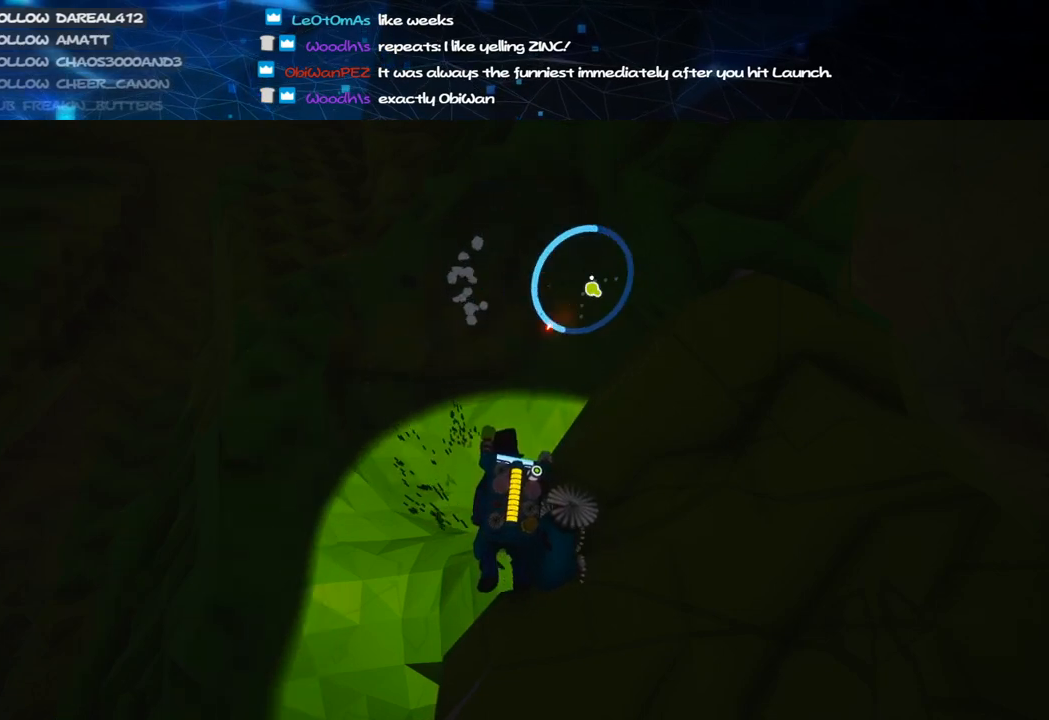
{"keys": [], "mouse": ["right"], "events": [[460, "mouse_left", "up"], [480, "mouse_right", "down"]]}
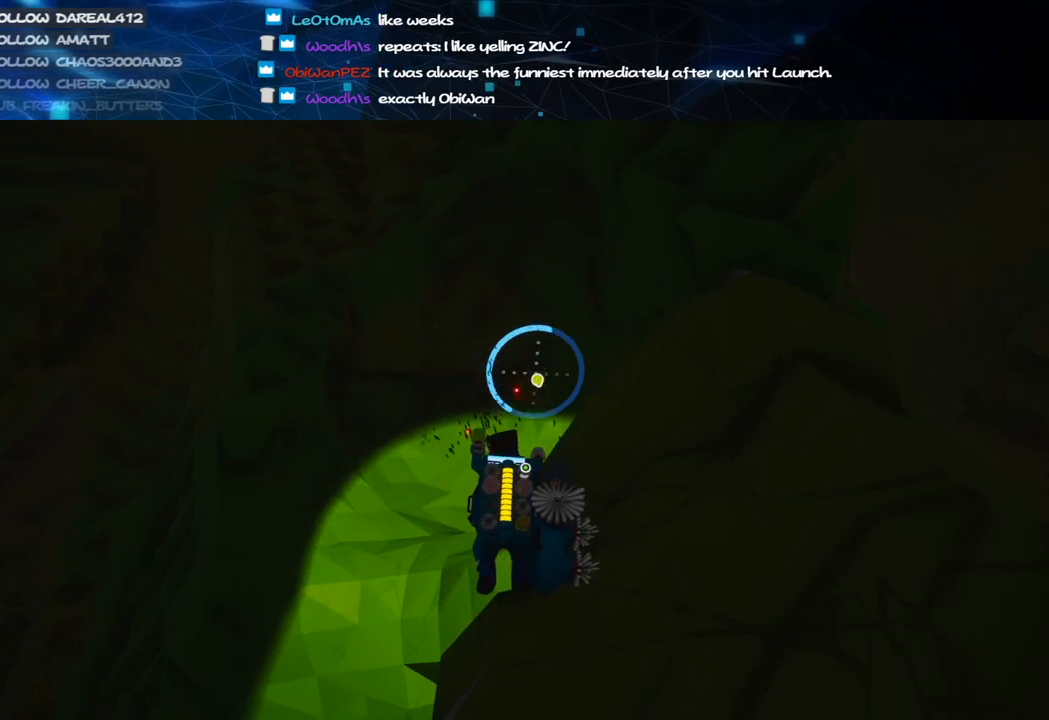
{"keys": [], "mouse": ["left"], "events": [[160, "mouse_right", "up"], [220, "mouse_left", "down"]]}
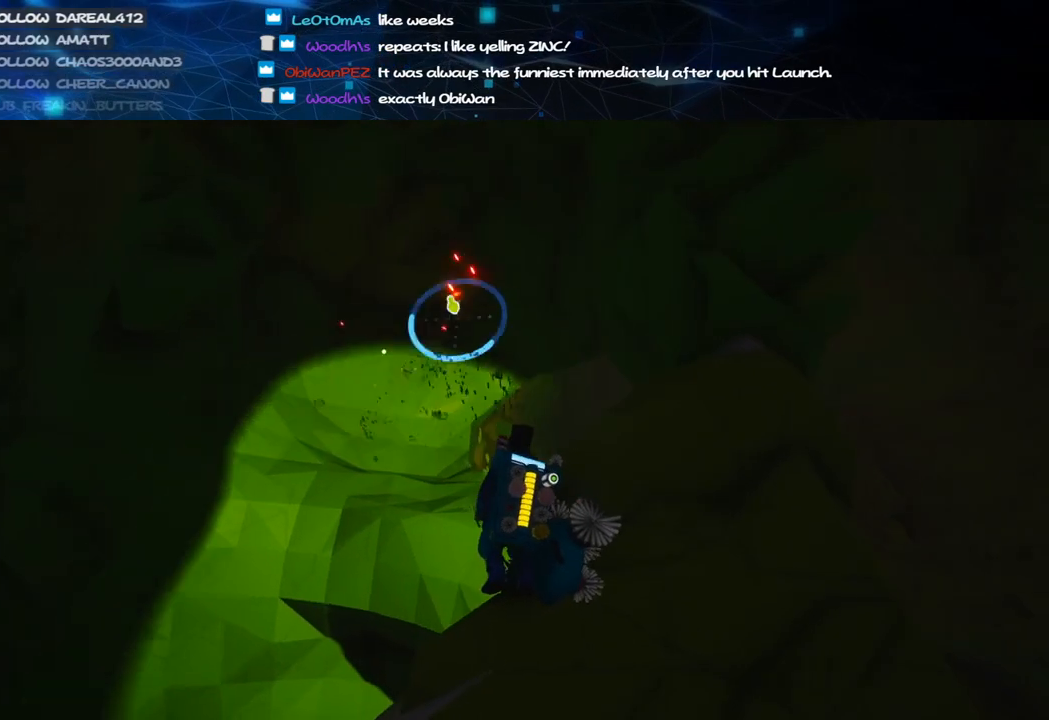
{"keys": [], "mouse": ["left"], "events": []}
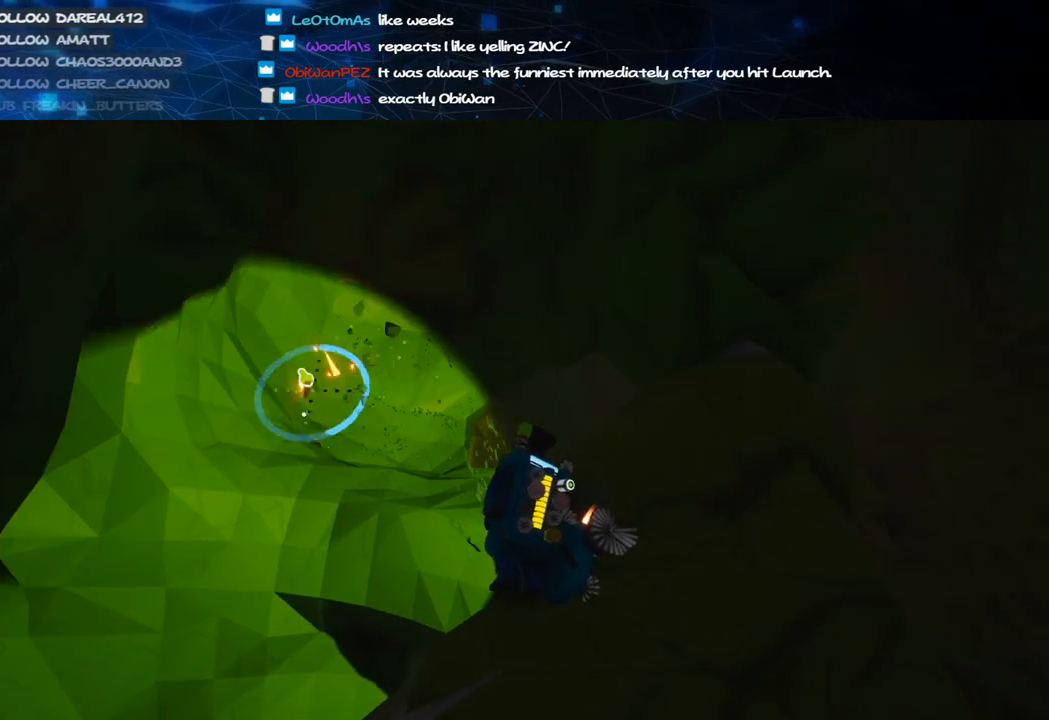
{"keys": [], "mouse": ["left"], "events": []}
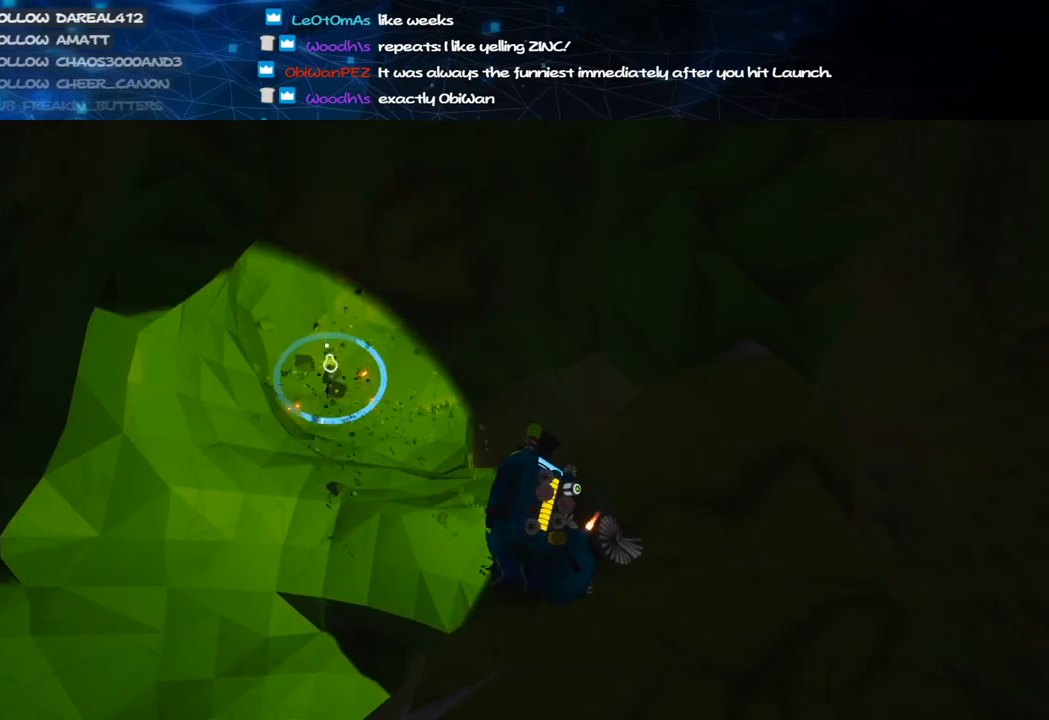
{"keys": [], "mouse": [], "events": [[300, "mouse_left", "up"], [340, "mouse_right", "down"], [400, "q", "down"], [480, "mouse_right", "up"], [480, "q", "up"]]}
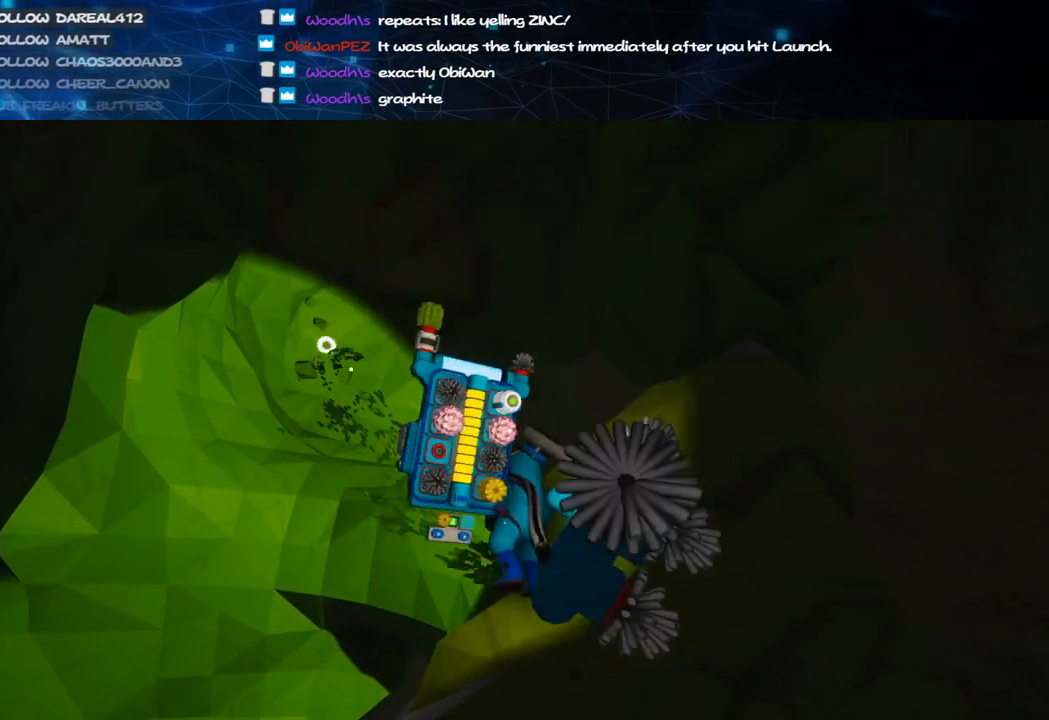
{"keys": [], "mouse": [], "events": []}
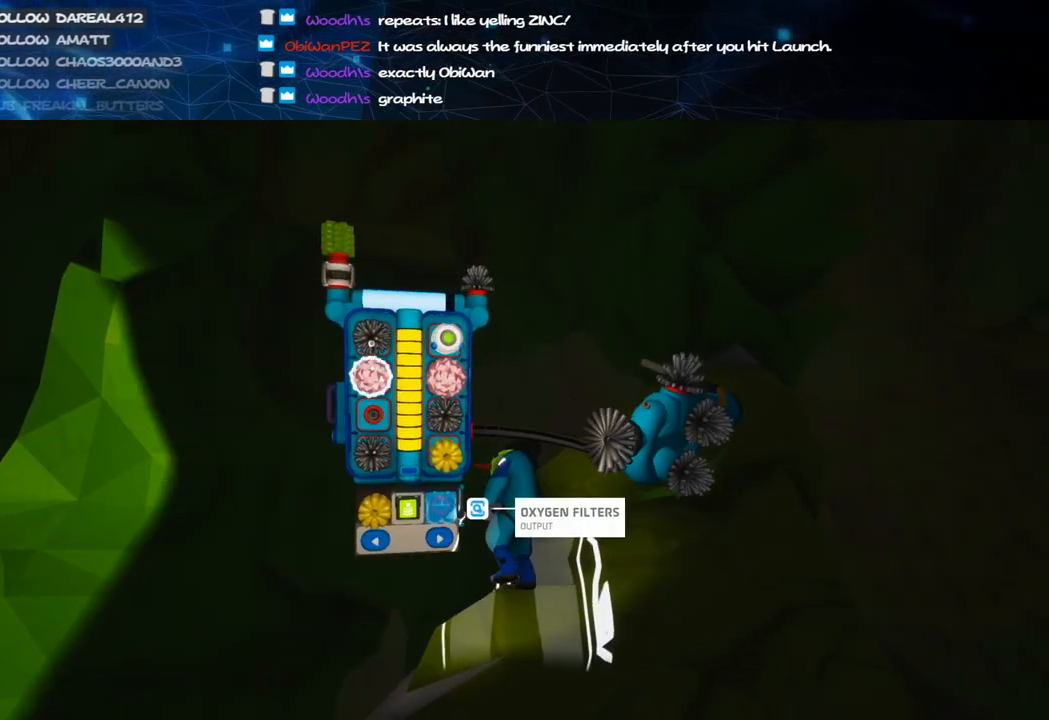
{"keys": [], "mouse": [], "events": []}
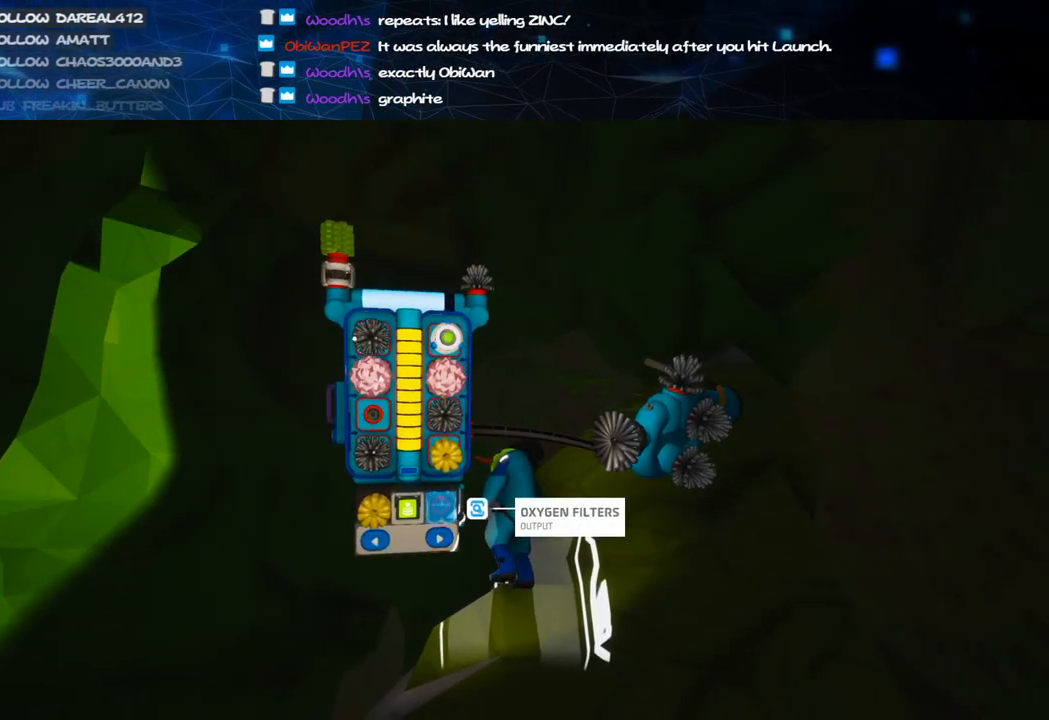
{"keys": [], "mouse": [], "events": []}
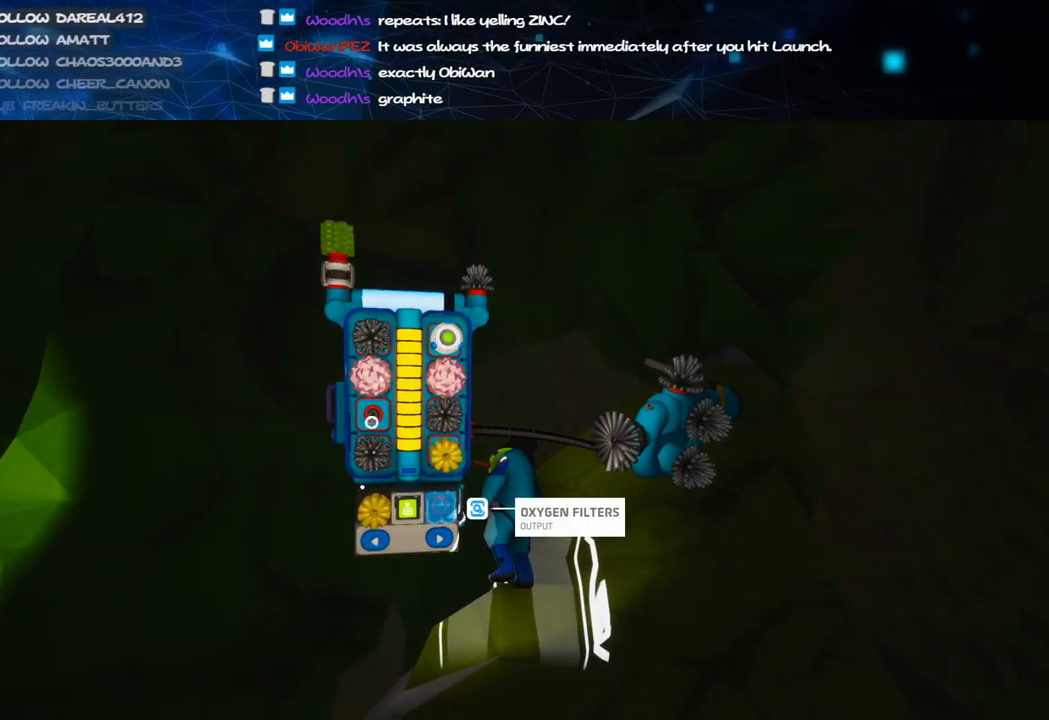
{"keys": [], "mouse": [], "events": []}
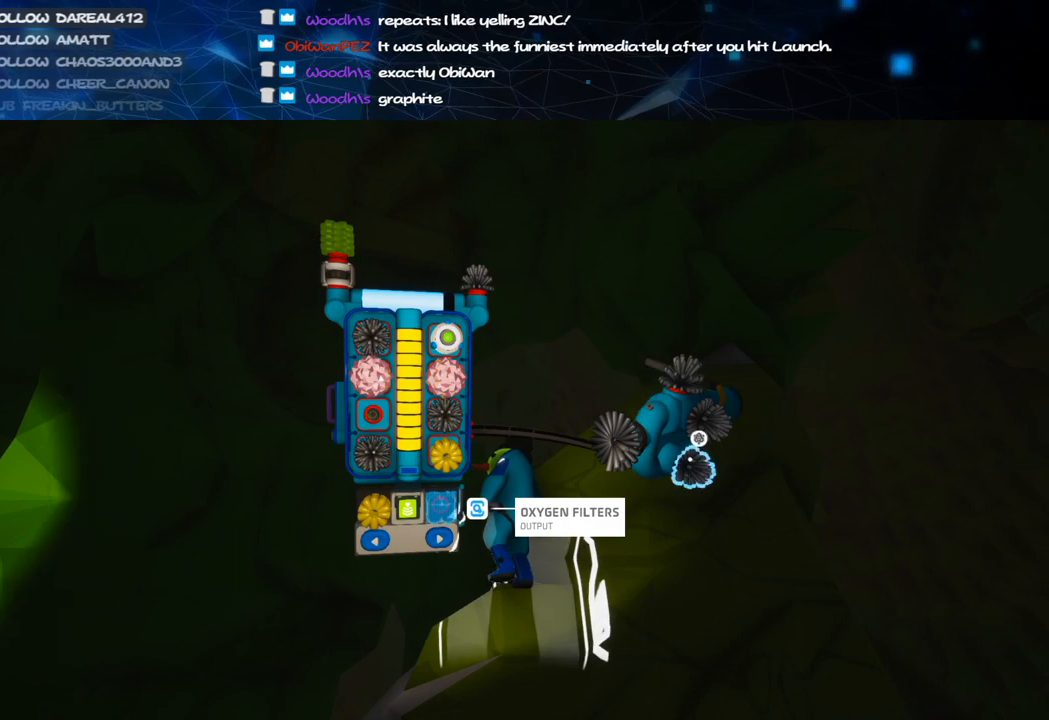
{"keys": ["d", "w"], "mouse": ["right"], "events": [[160, "mouse_right", "down"], [440, "q", "down"], [460, "q", "up"], [480, "w", "down"], [500, "d", "down"]]}
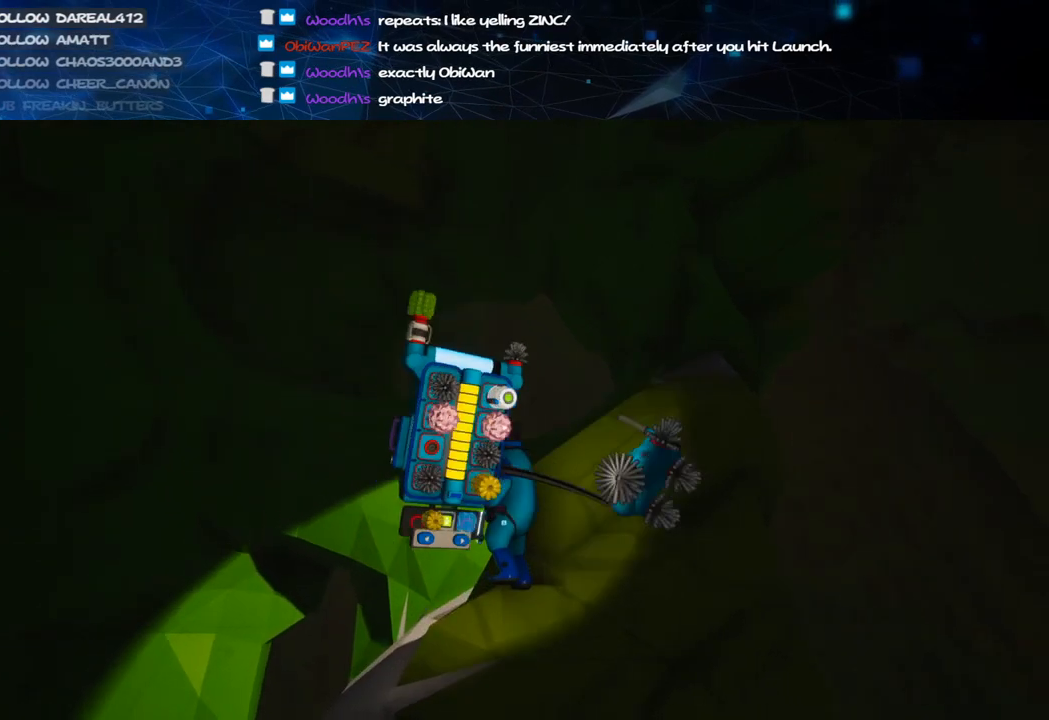
{"keys": ["d", "space"], "mouse": ["right"], "events": [[320, "space", "down"], [440, "w", "up"]]}